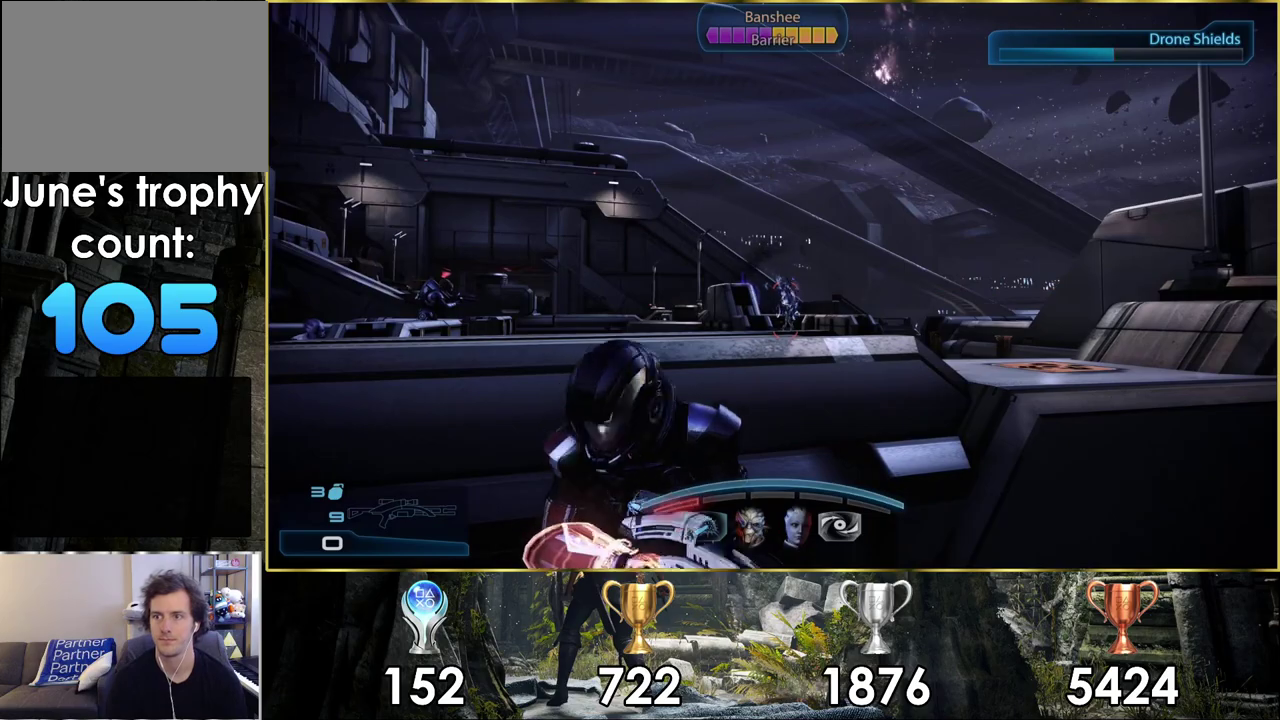
Gameplay with a controller (PlayStation layout); each line is a JSON object with the inputs held at the frame after it (dt_ms = milliseconds from this image to that frame). "events" lists button and stick changes between this image and that frame as [ms after this image, input, new state], when the widget could be followed in between. Not read: L1 R1.
{"dt_ms": 300, "buttons": [], "left_stick": "center", "right_stick": "center", "events": [[33, "SQUARE", "down"], [117, "SQUARE", "up"], [200, "SQUARE", "down"], [250, "SQUARE", "up"]]}
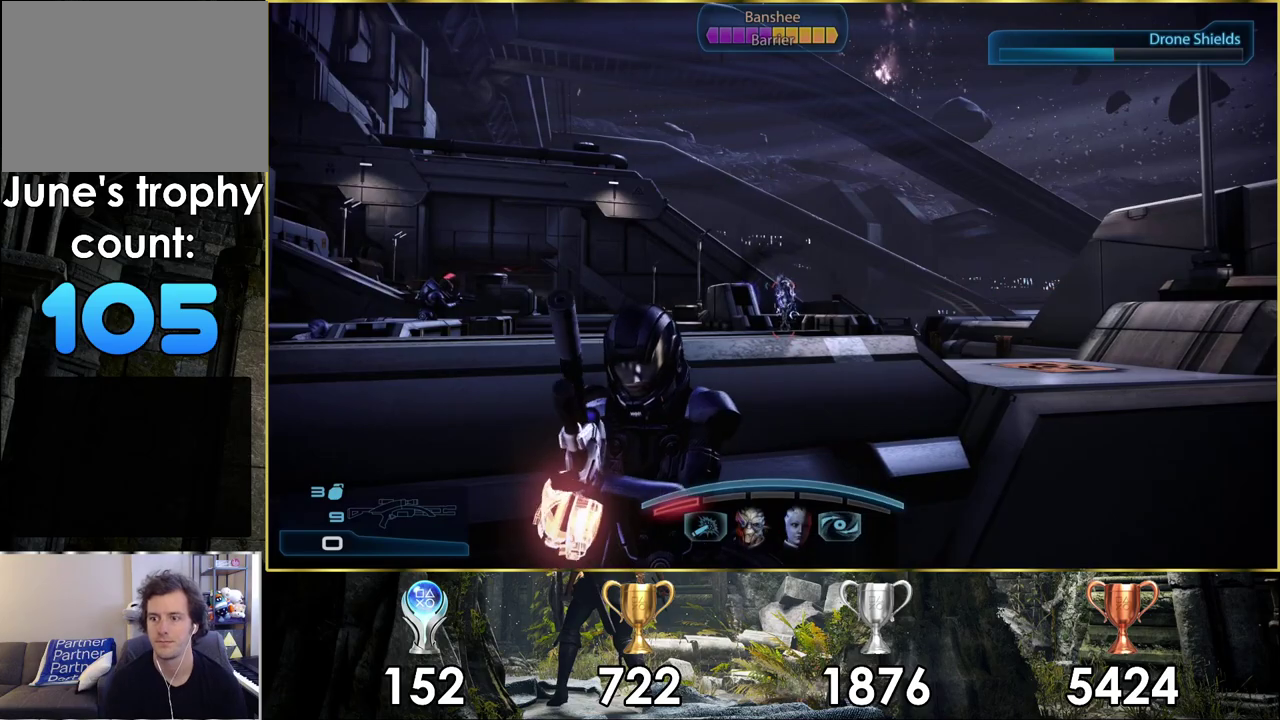
{"dt_ms": 700, "buttons": [], "left_stick": "center", "right_stick": "center", "events": []}
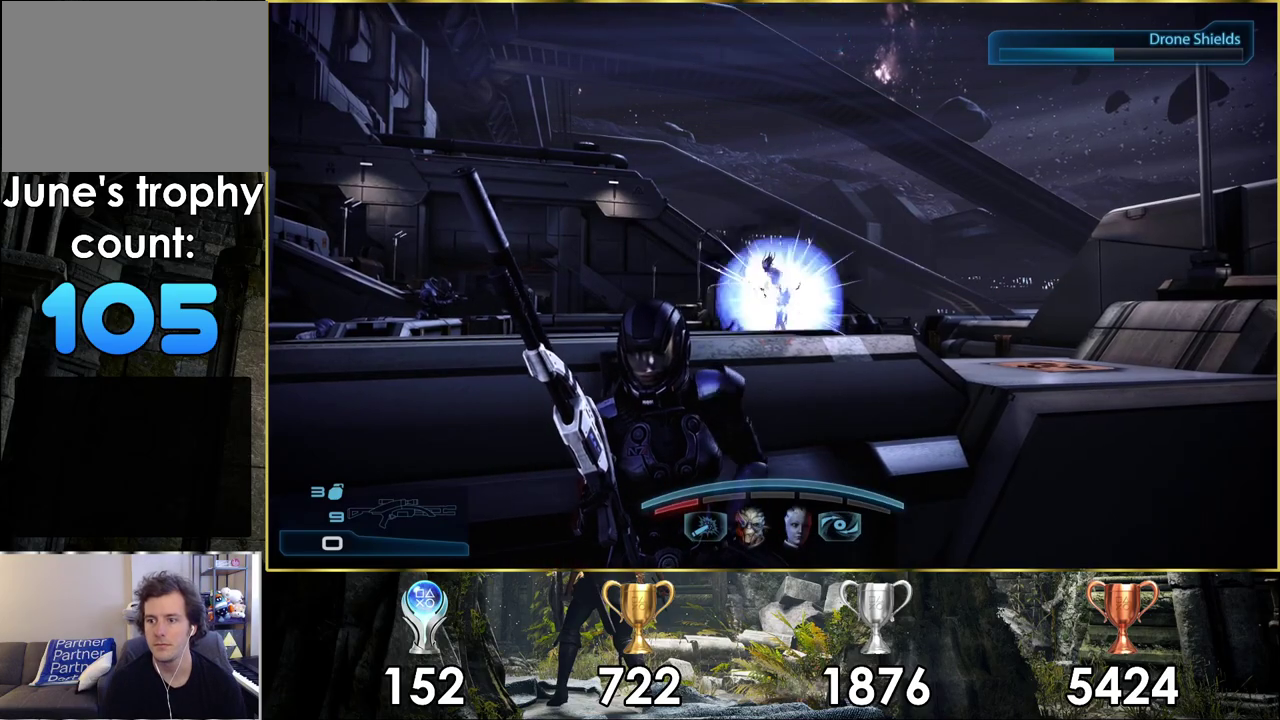
{"dt_ms": 500, "buttons": [], "left_stick": "center", "right_stick": "center", "events": []}
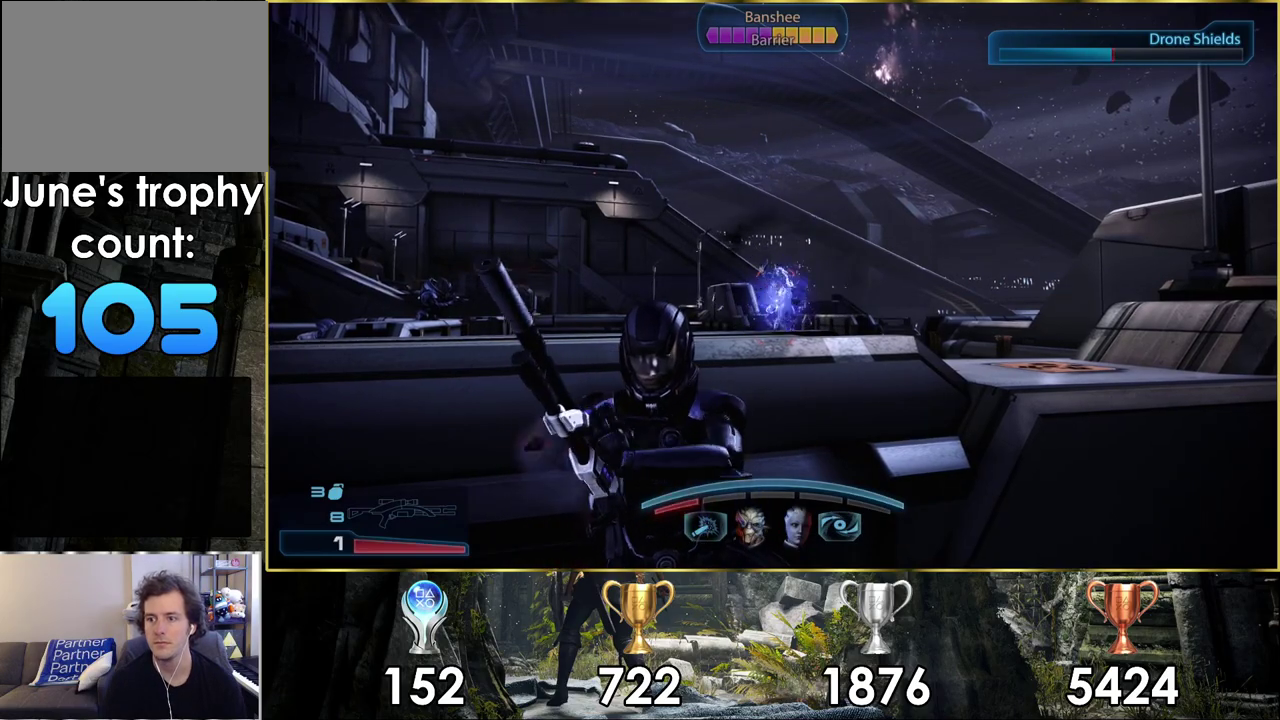
{"dt_ms": 500, "buttons": [], "left_stick": "center", "right_stick": "center", "events": []}
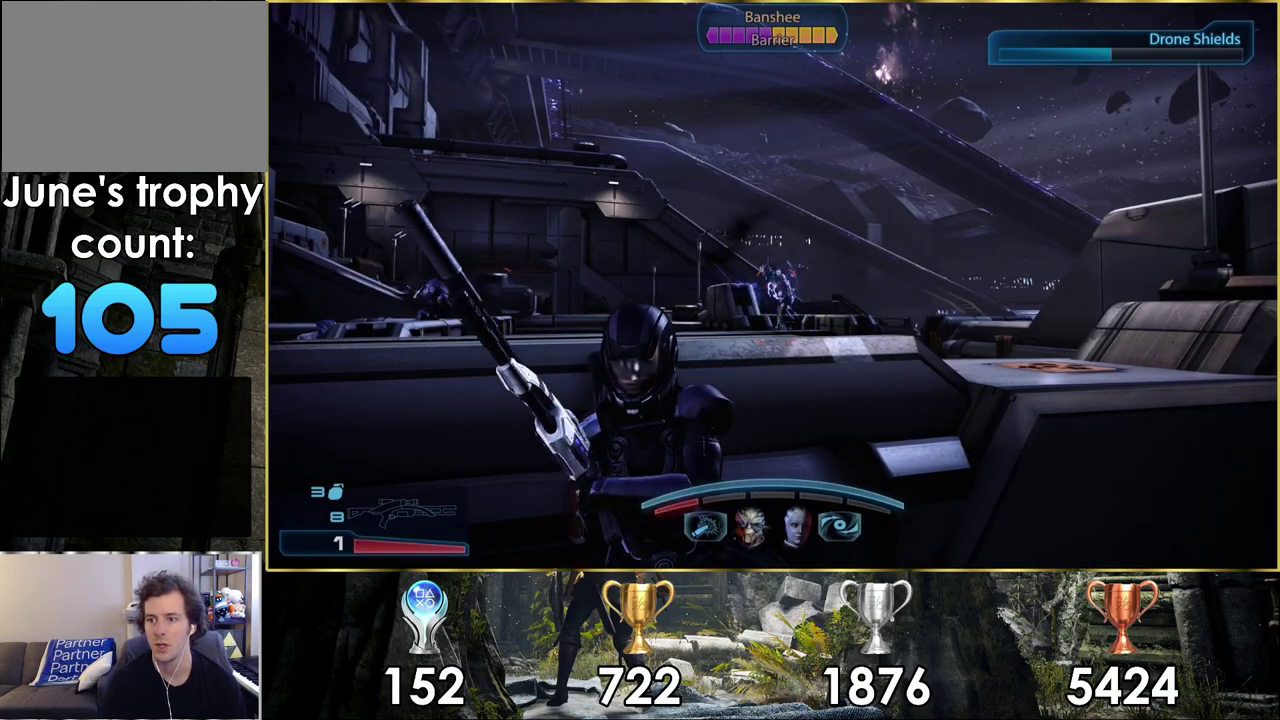
{"dt_ms": 500, "buttons": [], "left_stick": "center", "right_stick": "center", "events": []}
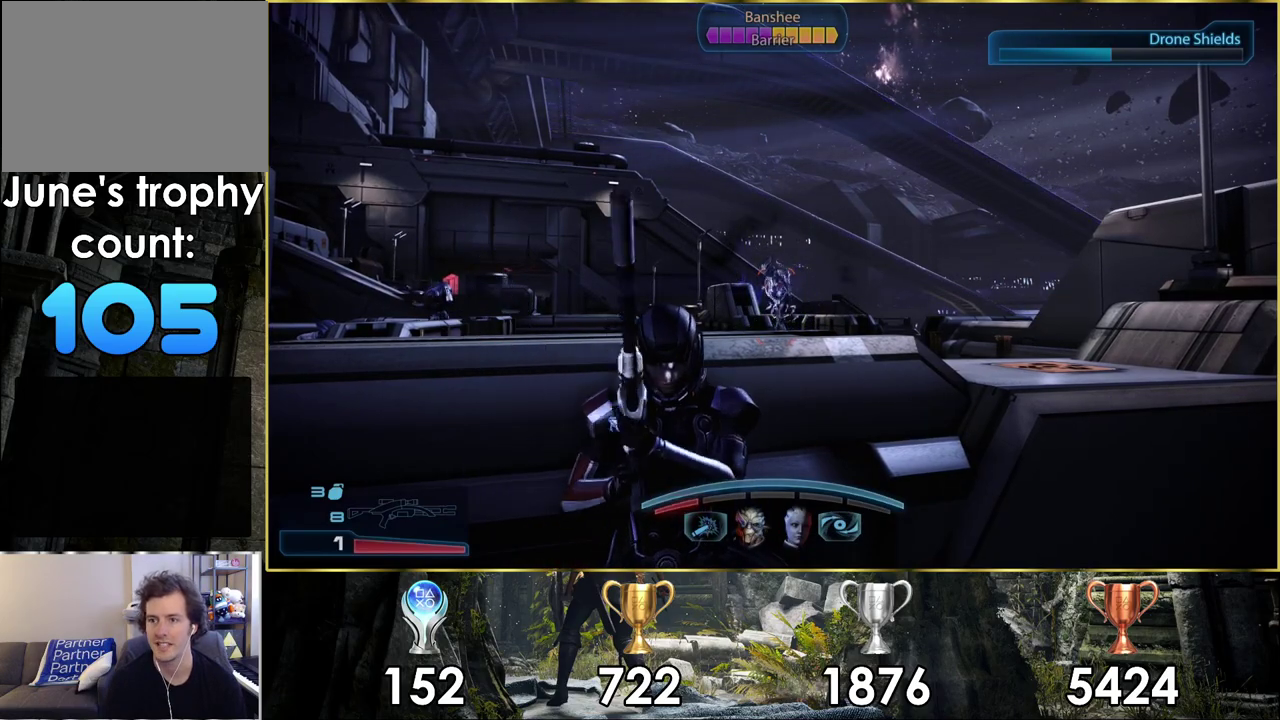
{"dt_ms": 500, "buttons": [], "left_stick": "center", "right_stick": "down", "events": [[450, "right_stick", "down"]]}
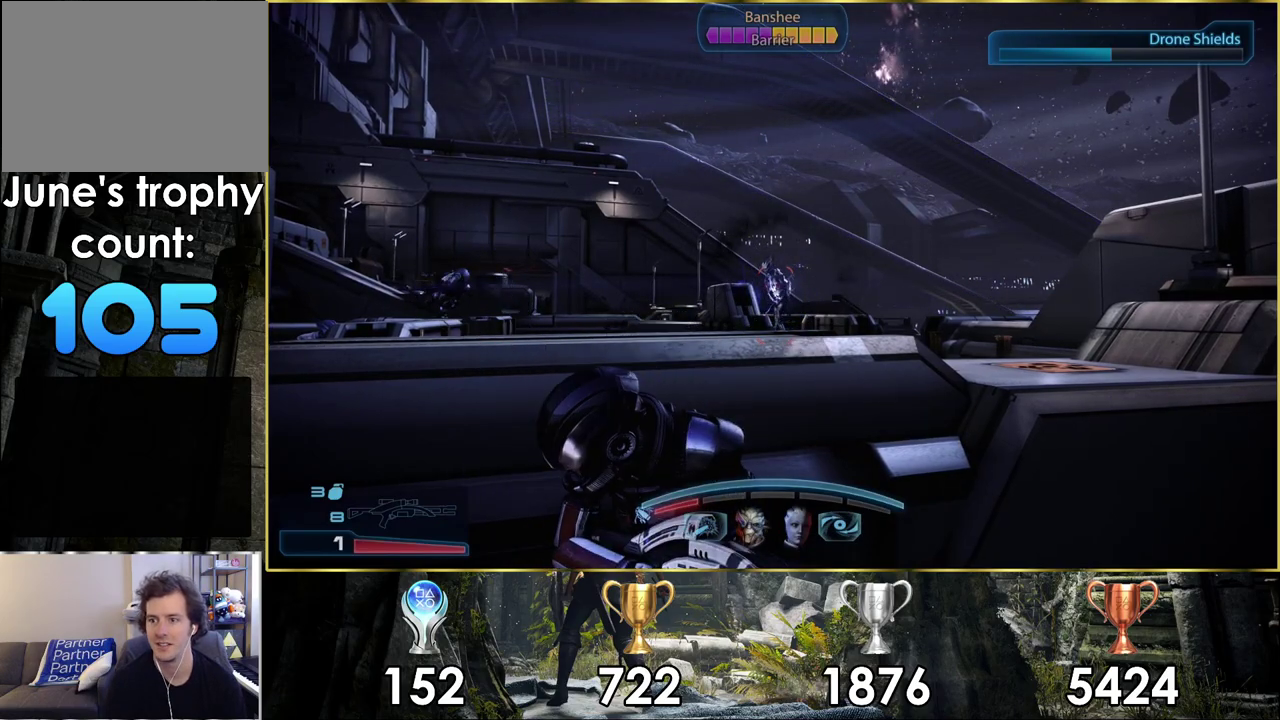
{"dt_ms": 500, "buttons": ["L2"], "left_stick": "center", "right_stick": "down-left", "events": [[67, "L2", "down"], [117, "right_stick", "center"], [317, "right_stick", "down"], [400, "right_stick", "down-left"]]}
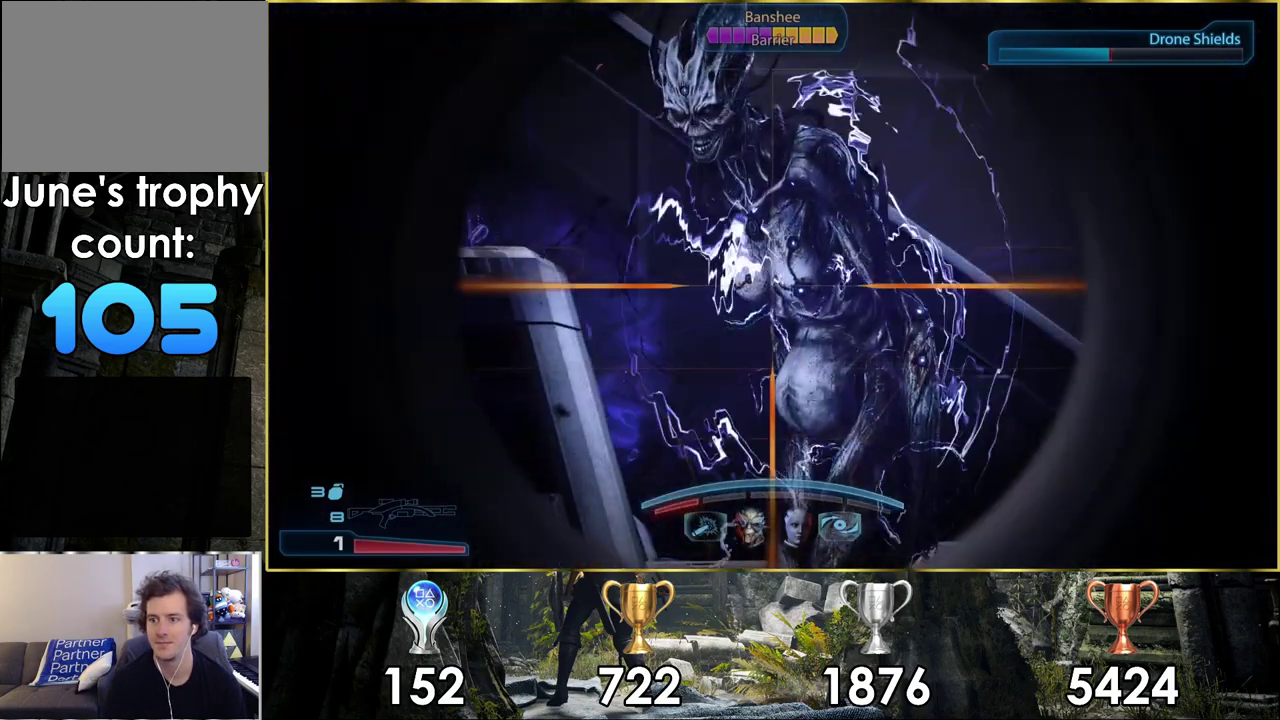
{"dt_ms": 400, "buttons": ["L2"], "left_stick": "center", "right_stick": "down-left", "events": [[17, "right_stick", "down"], [267, "right_stick", "center"], [400, "right_stick", "down-left"]]}
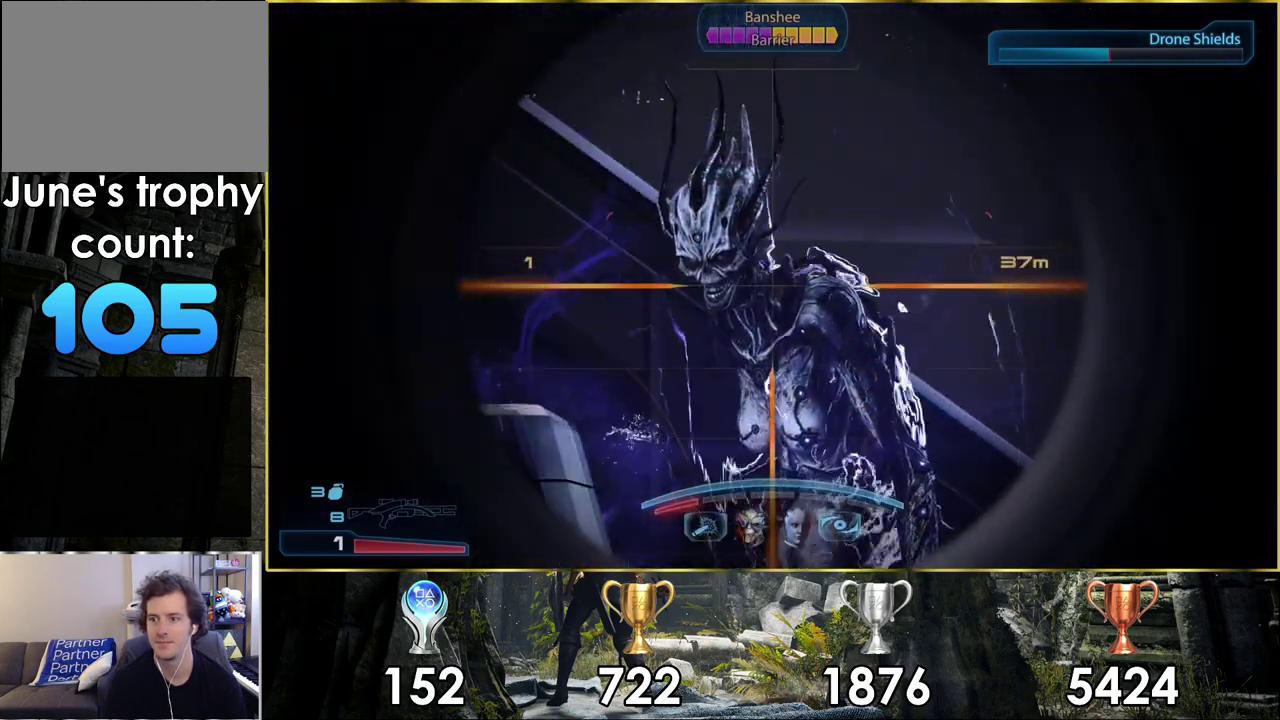
{"dt_ms": 700, "buttons": ["L2", "R2"], "left_stick": "center", "right_stick": "center", "events": [[50, "right_stick", "up-right"], [133, "right_stick", "down-left"], [183, "right_stick", "center"], [417, "right_stick", "right"], [600, "right_stick", "center"], [667, "R2", "down"]]}
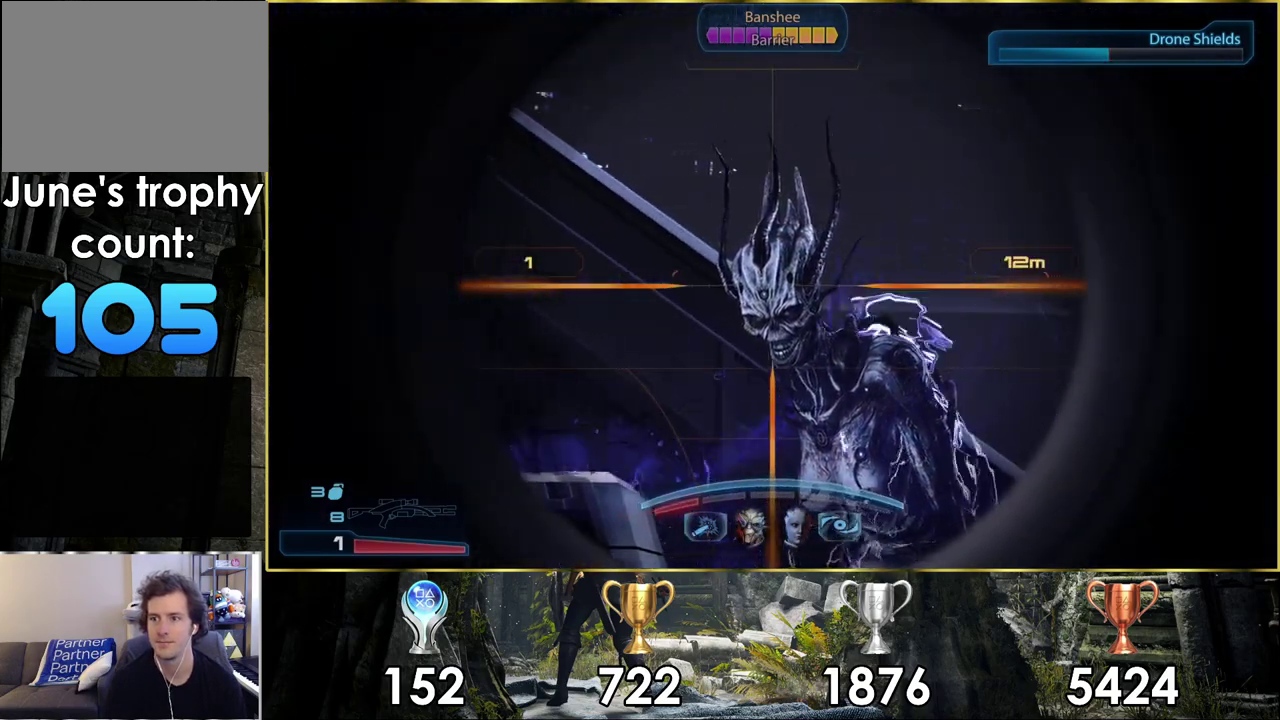
{"dt_ms": 300, "buttons": ["L2"], "left_stick": "center", "right_stick": "center", "events": [[83, "R2", "up"]]}
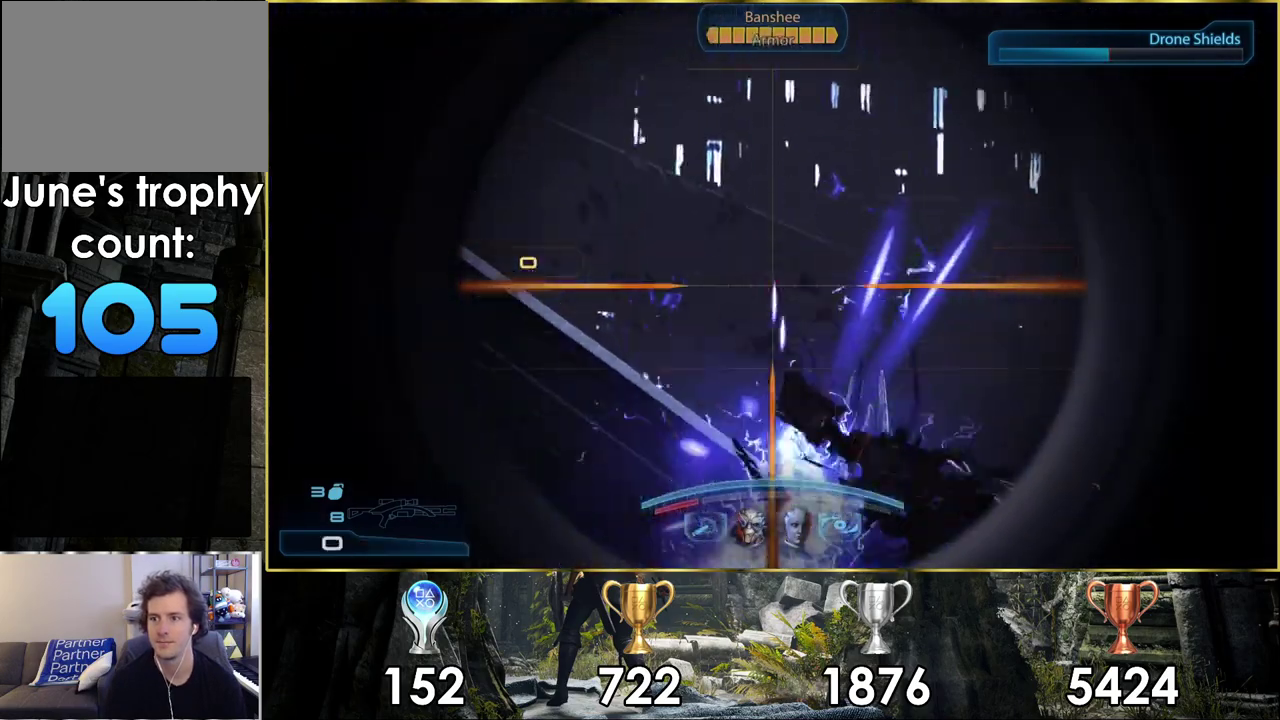
{"dt_ms": 100, "buttons": [], "left_stick": "center", "right_stick": "center", "events": [[17, "L2", "up"]]}
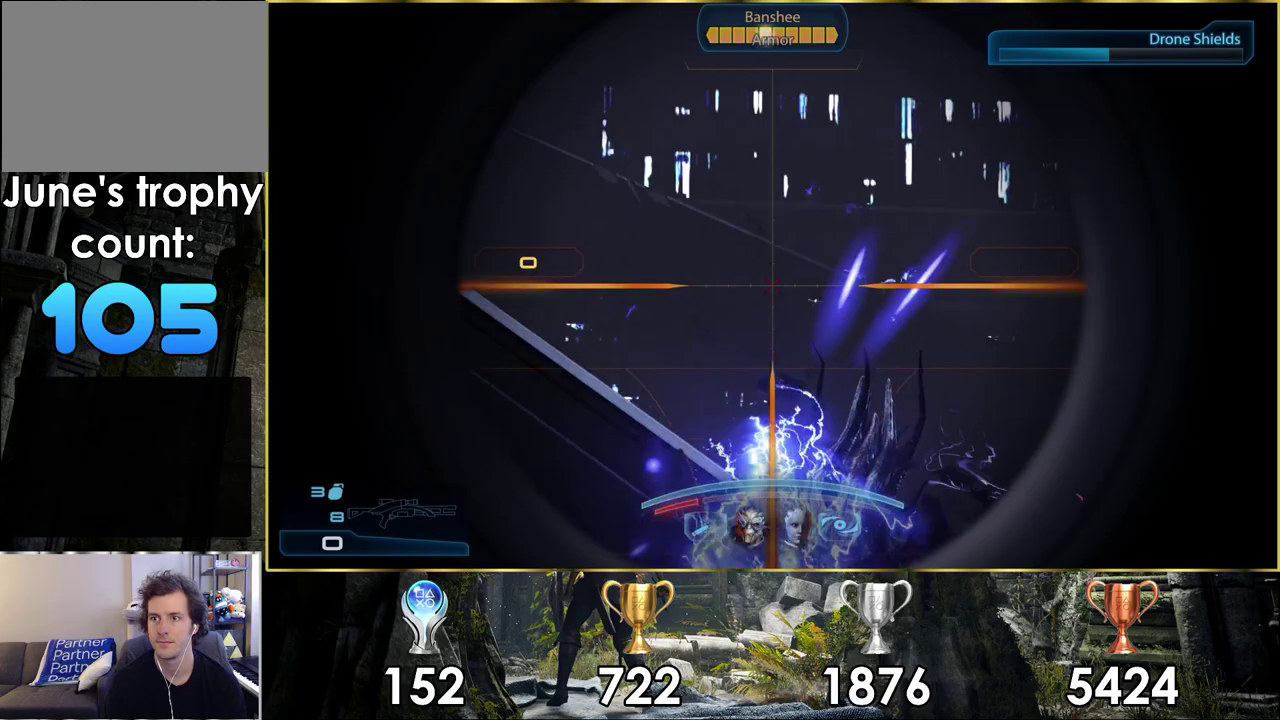
{"dt_ms": 600, "buttons": [], "left_stick": "center", "right_stick": "center", "events": [[233, "right_stick", "up"], [300, "right_stick", "center"], [433, "right_stick", "up-right"], [550, "right_stick", "center"]]}
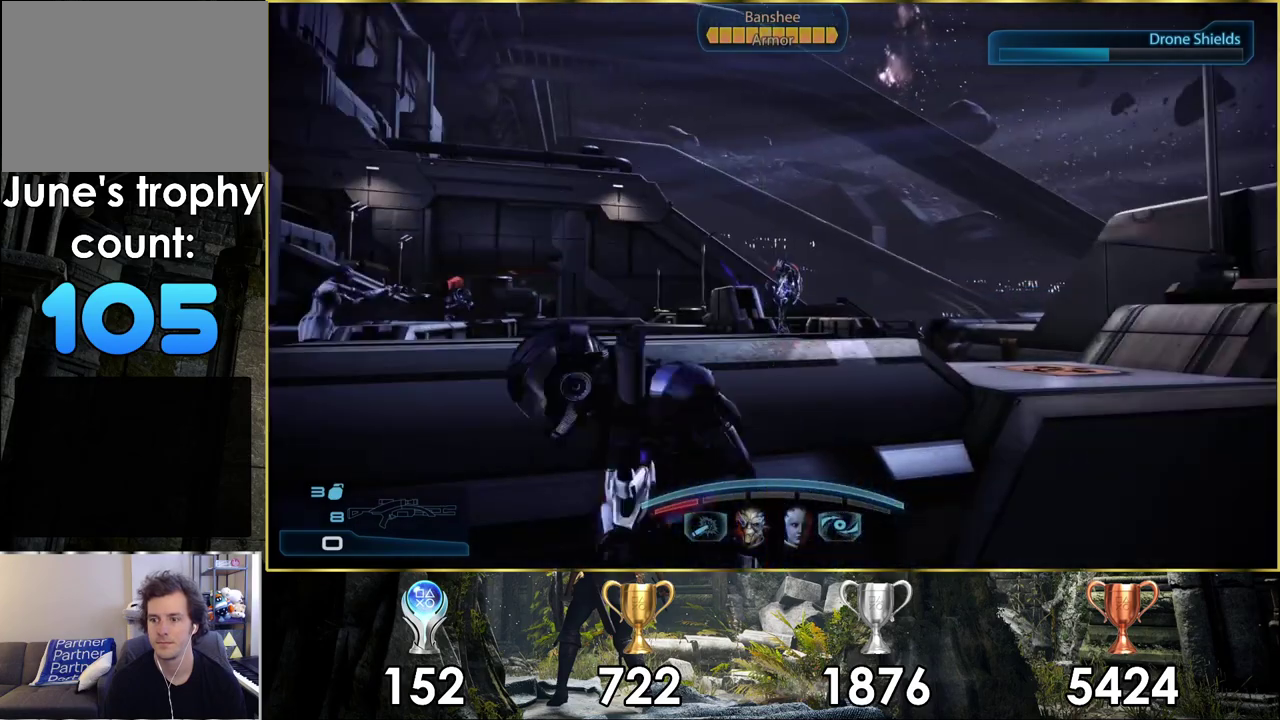
{"dt_ms": 400, "buttons": [], "left_stick": "center", "right_stick": "center", "events": []}
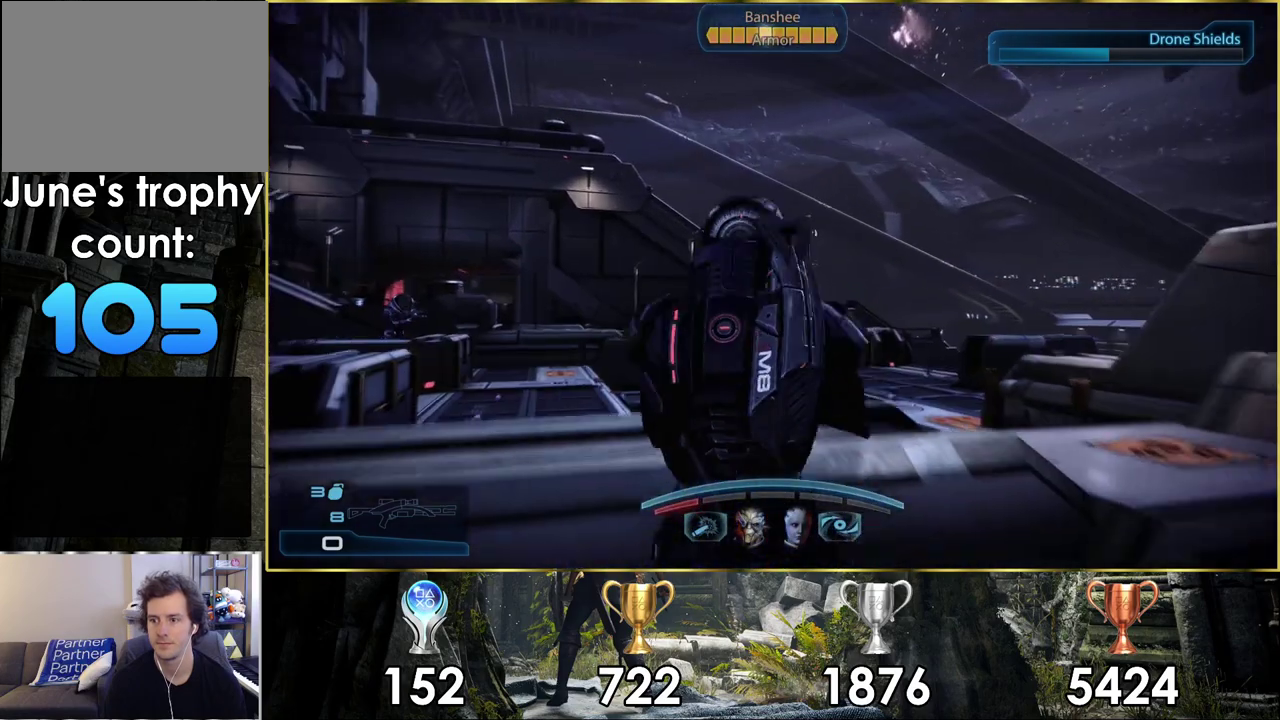
{"dt_ms": 500, "buttons": [], "left_stick": "center", "right_stick": "center", "events": []}
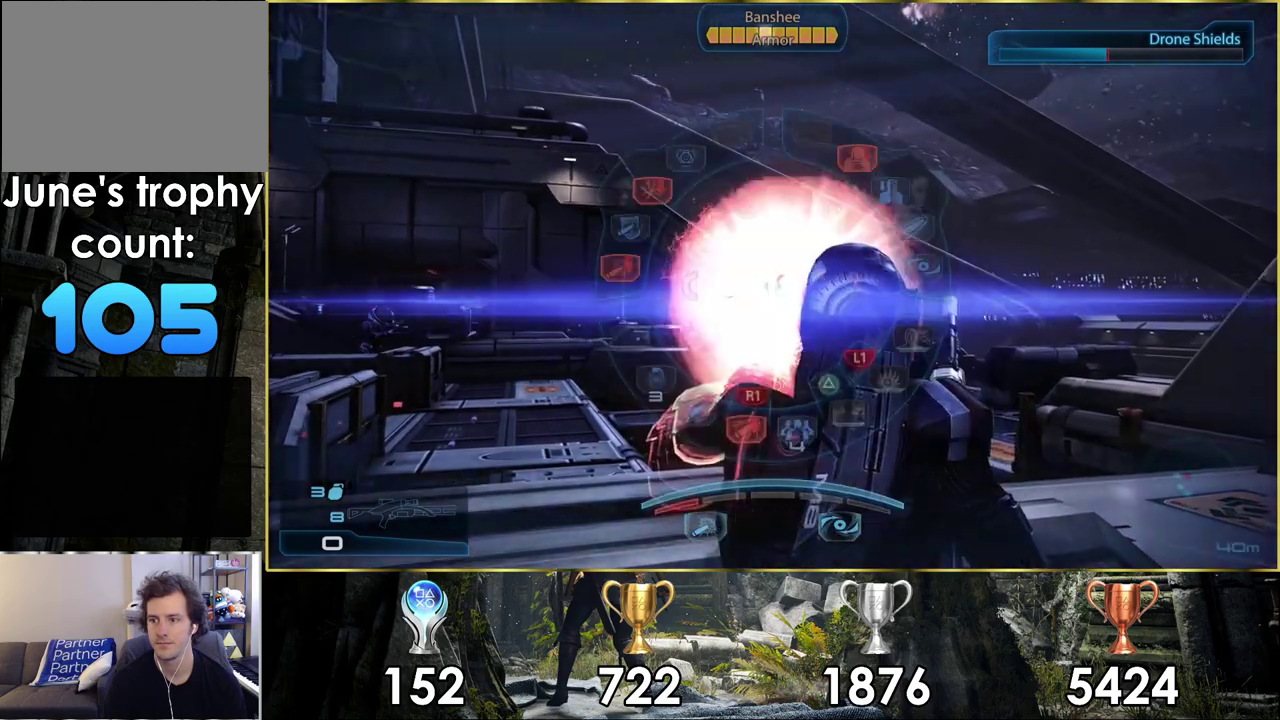
{"dt_ms": 500, "buttons": [], "left_stick": "center", "right_stick": "center", "events": []}
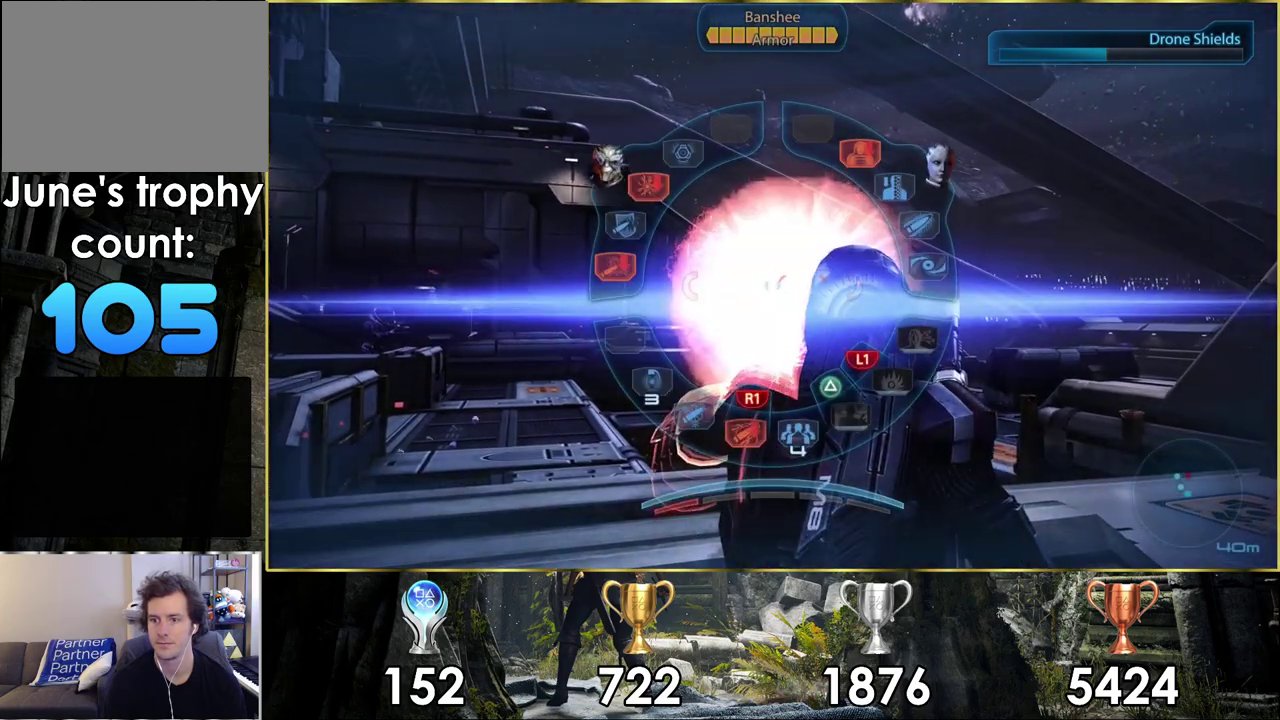
{"dt_ms": 400, "buttons": [], "left_stick": "up-left", "right_stick": "center", "events": [[367, "left_stick", "up-left"]]}
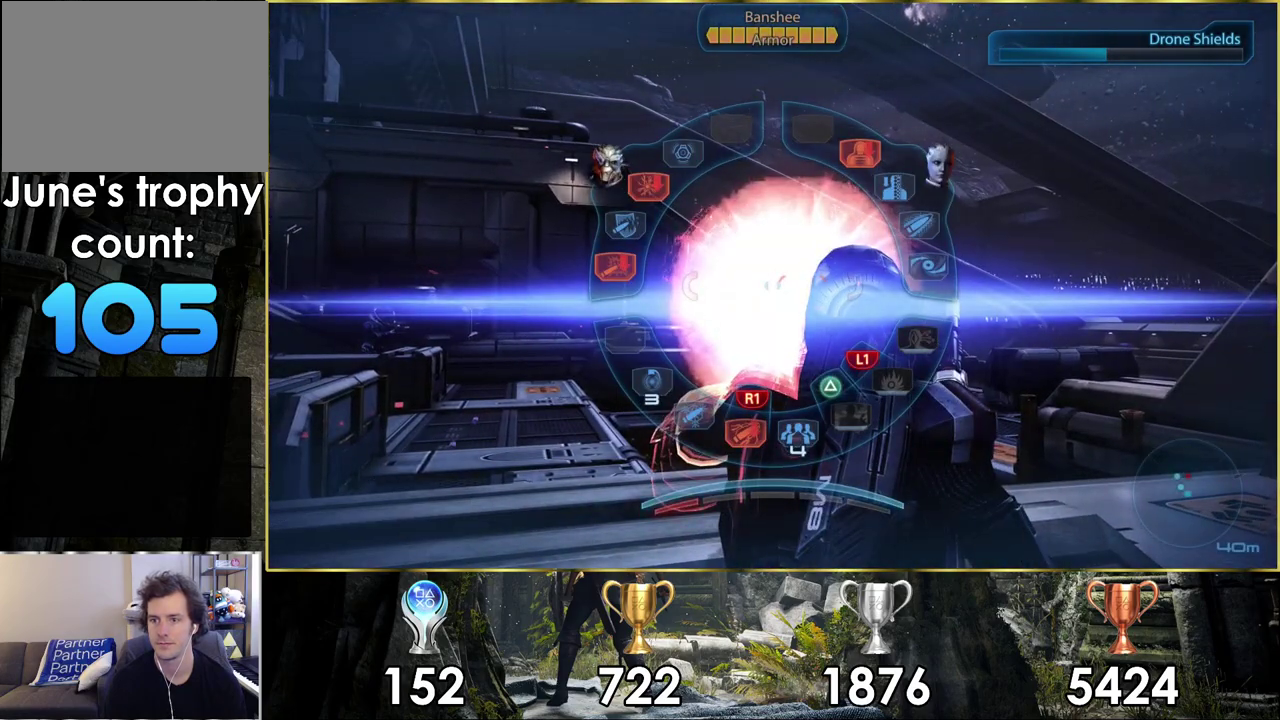
{"dt_ms": 600, "buttons": [], "left_stick": "up-left", "right_stick": "center", "events": [[450, "CROSS", "down"], [533, "CROSS", "up"]]}
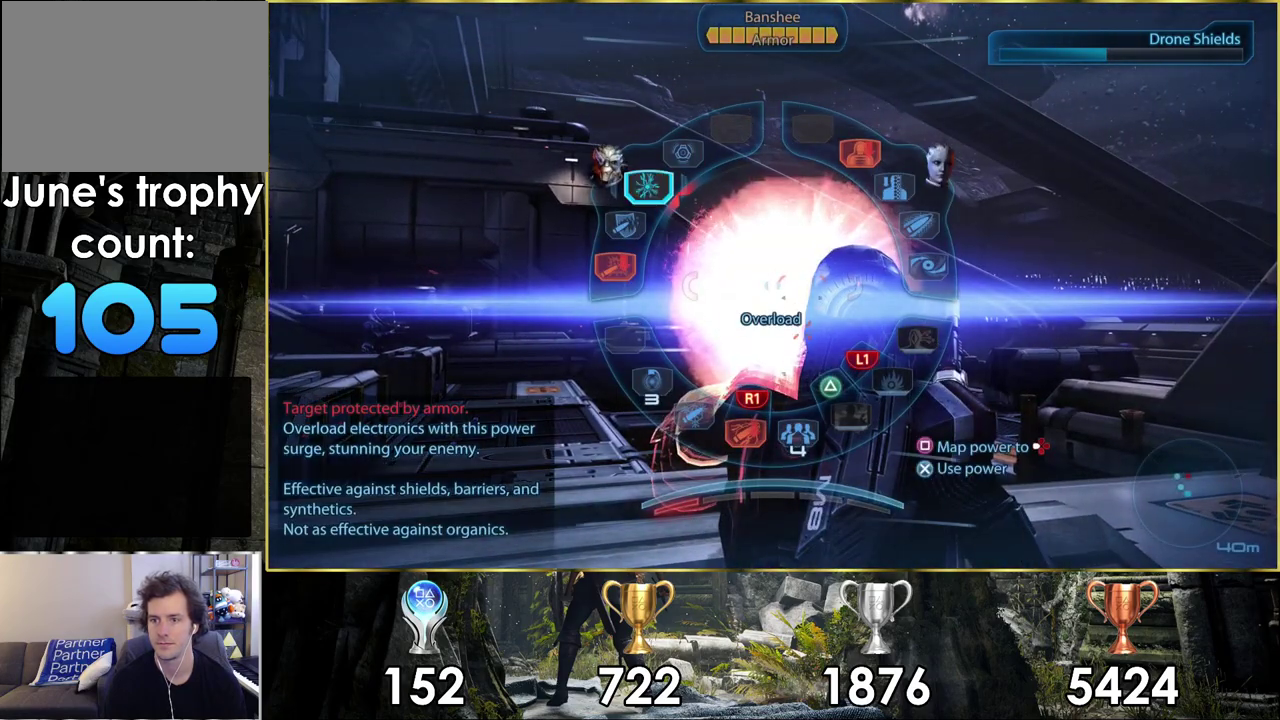
{"dt_ms": 200, "buttons": [], "left_stick": "right", "right_stick": "center", "events": [[100, "left_stick", "right"]]}
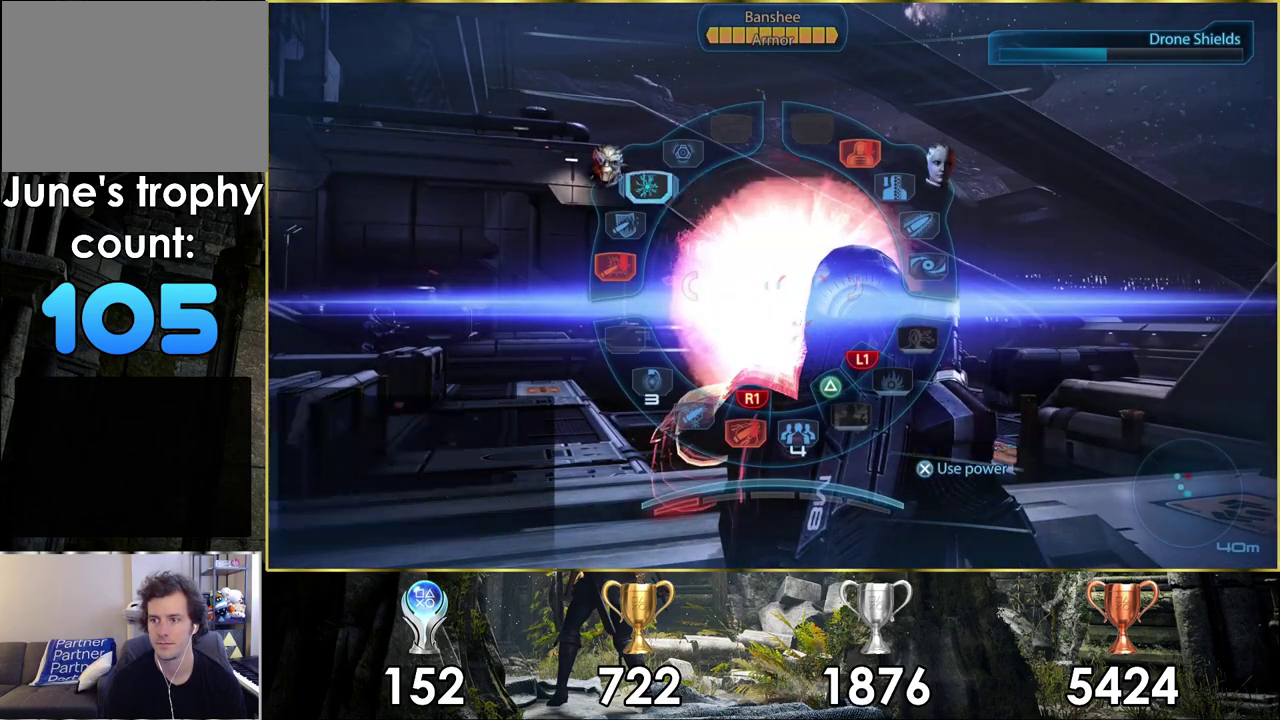
{"dt_ms": 300, "buttons": [], "left_stick": "right", "right_stick": "center", "events": []}
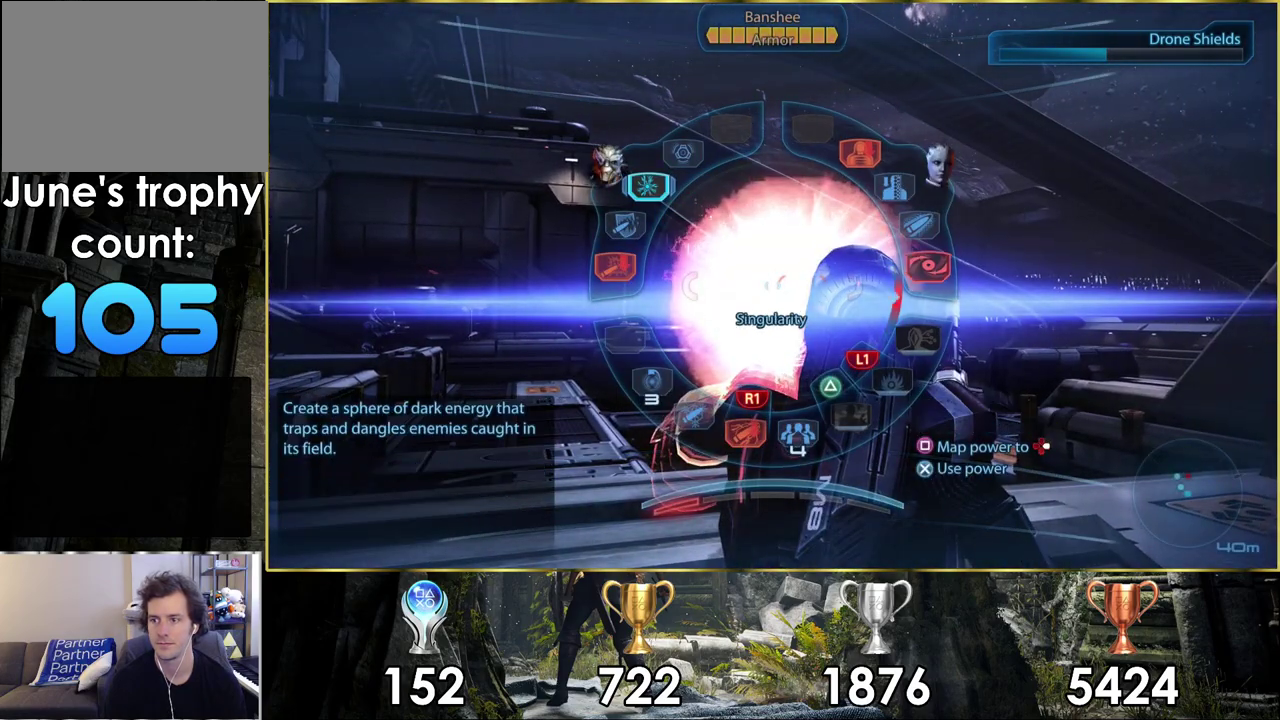
{"dt_ms": 300, "buttons": [], "left_stick": "right", "right_stick": "center", "events": [[200, "CROSS", "down"], [283, "CROSS", "up"]]}
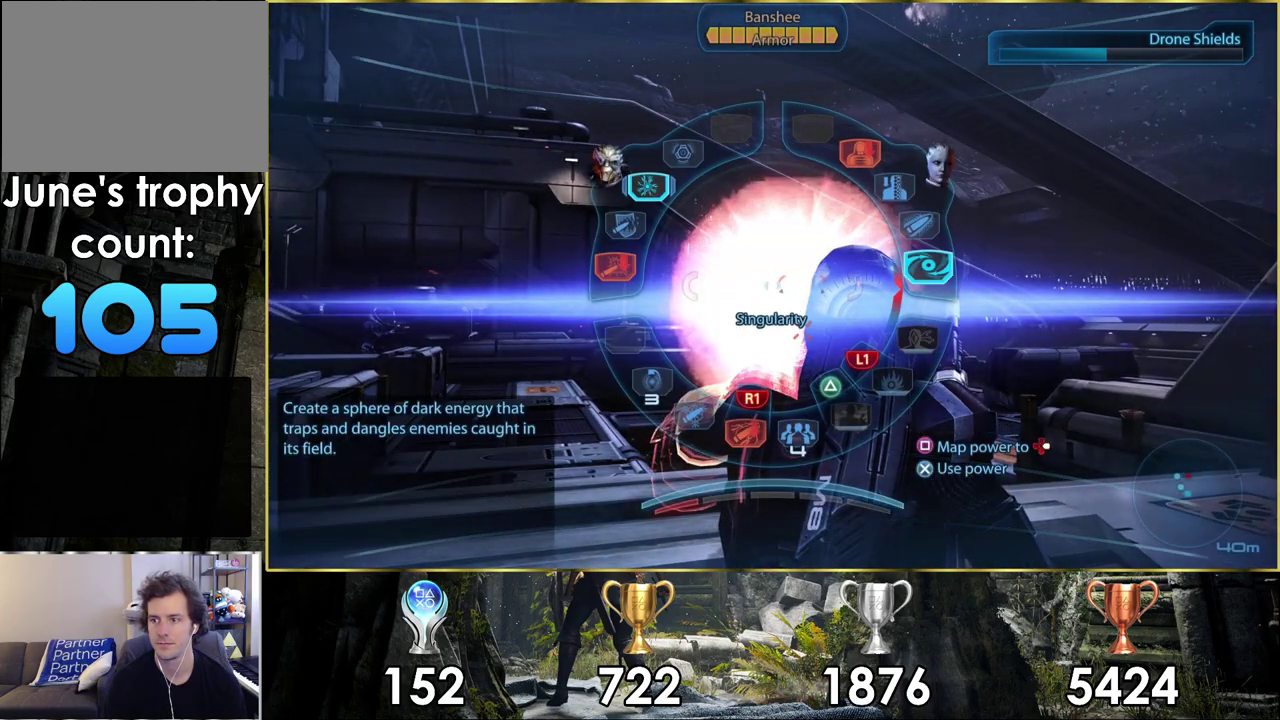
{"dt_ms": 100, "buttons": [], "left_stick": "center", "right_stick": "center", "events": [[100, "left_stick", "center"]]}
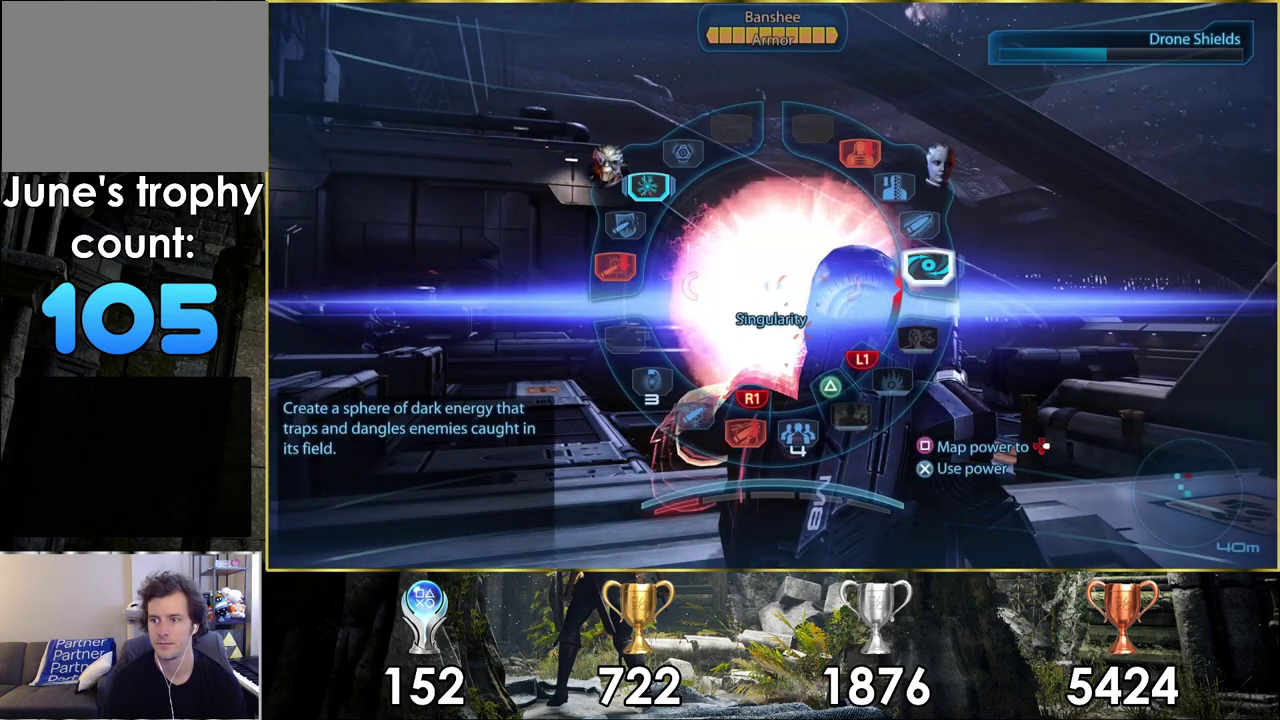
{"dt_ms": 600, "buttons": [], "left_stick": "center", "right_stick": "up-right", "events": [[533, "right_stick", "up-right"]]}
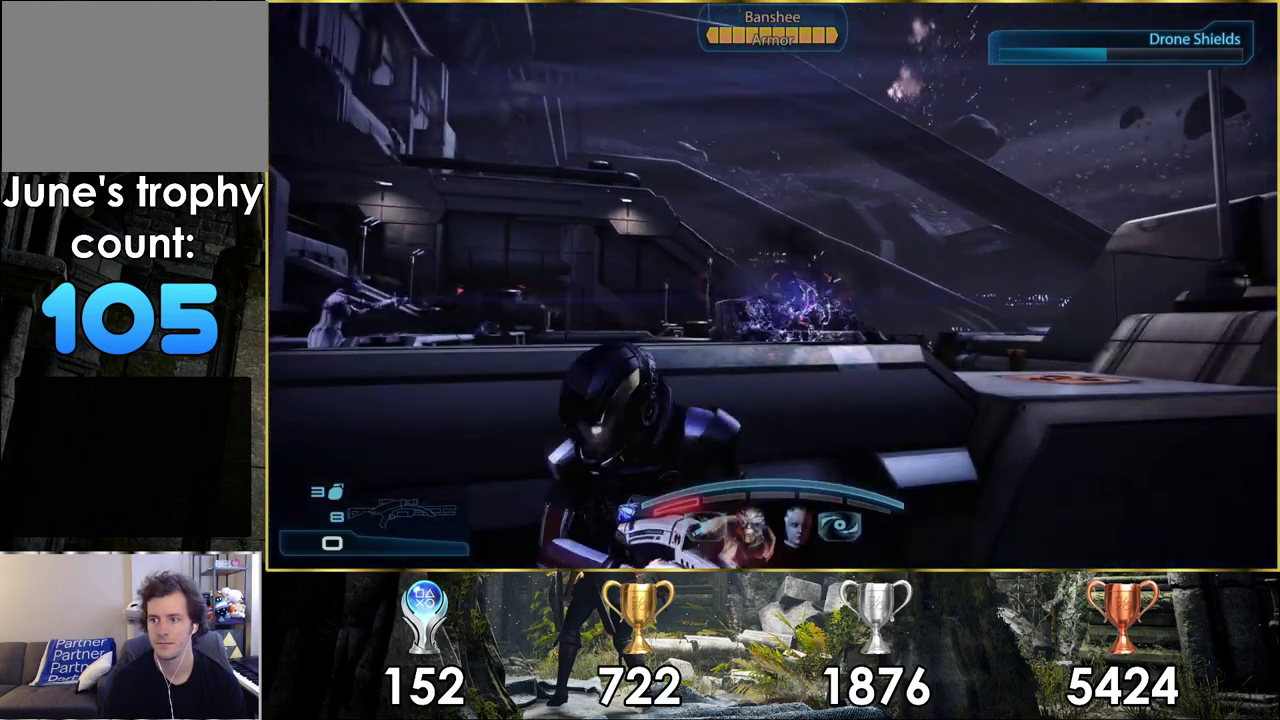
{"dt_ms": 500, "buttons": [], "left_stick": "center", "right_stick": "center", "events": [[183, "right_stick", "center"], [383, "right_stick", "up-right"], [467, "right_stick", "center"]]}
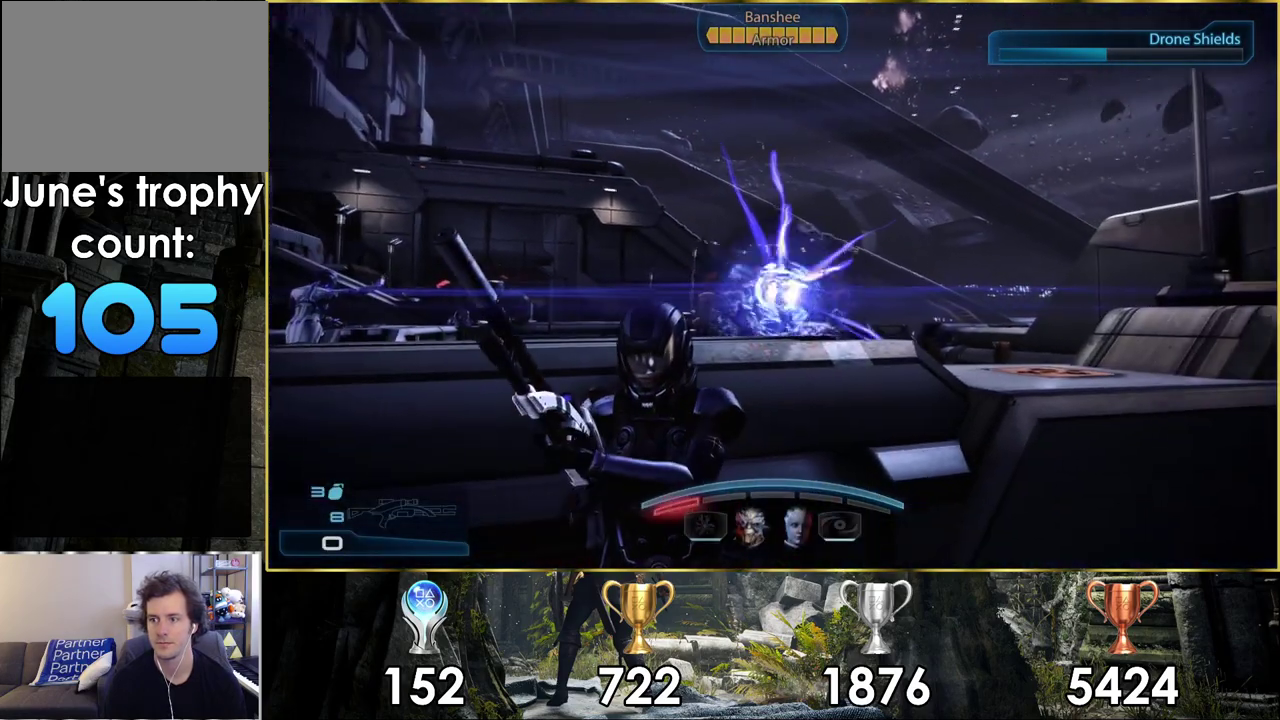
{"dt_ms": 500, "buttons": [], "left_stick": "center", "right_stick": "center", "events": []}
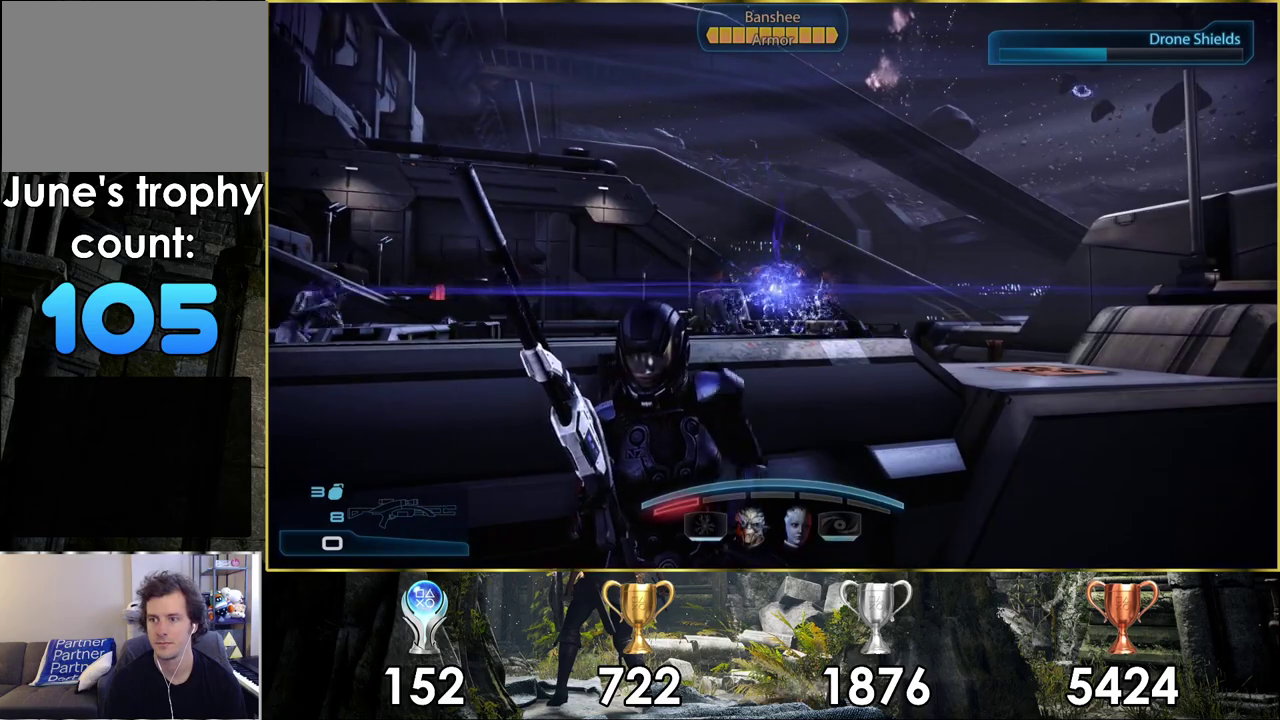
{"dt_ms": 500, "buttons": [], "left_stick": "center", "right_stick": "center", "events": []}
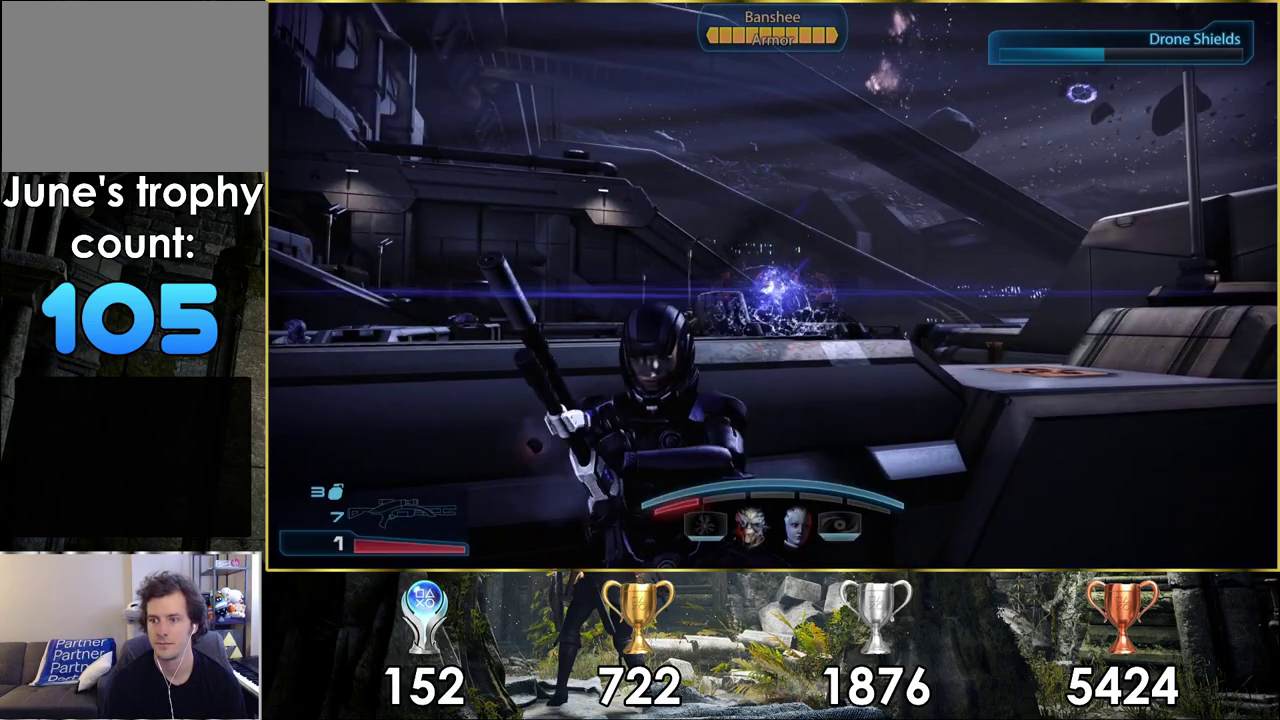
{"dt_ms": 500, "buttons": [], "left_stick": "down", "right_stick": "left", "events": [[300, "left_stick", "down"], [333, "right_stick", "left"]]}
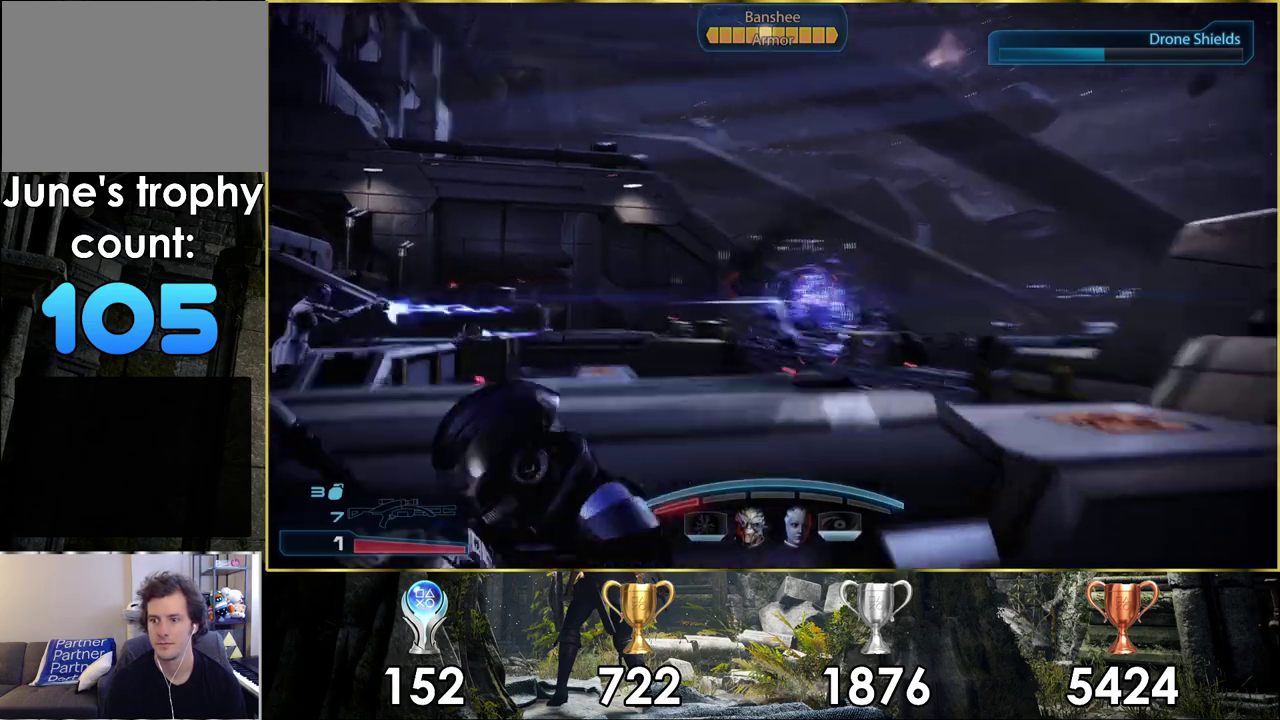
{"dt_ms": 300, "buttons": [], "left_stick": "down-left", "right_stick": "left", "events": [[117, "left_stick", "down-left"]]}